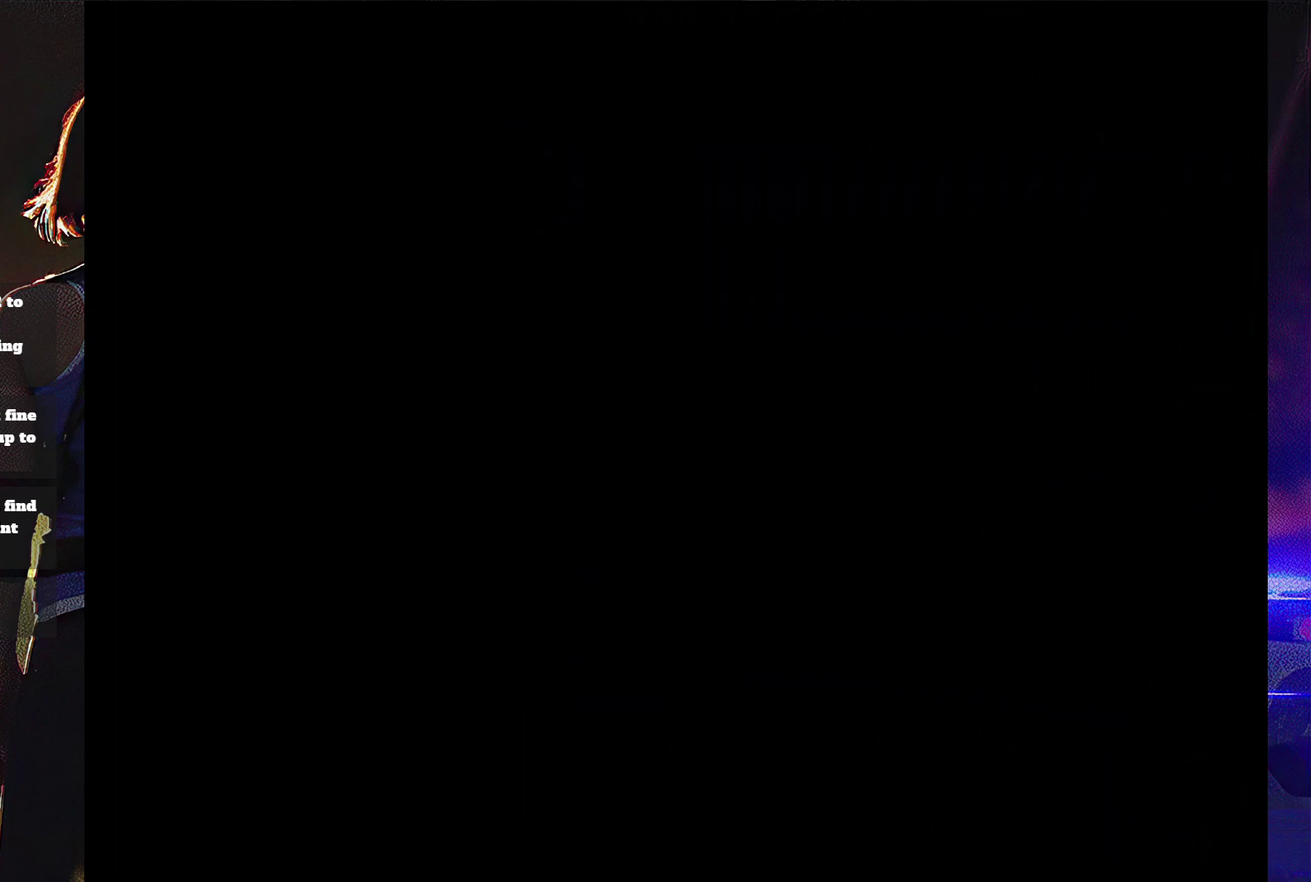
Gameplay with a controller (PlayStation layout); each line is a JSON object with the inputs held at the frame after it. "events" lists button and stick changes between this image and that frame as [ms after this image, input, new state], when the widget could be followed in between. Not read: L3 R3 left_stick right_stick.
{"buttons": ["SQUARE", "DPAD_UP", "DPAD_LEFT"], "events": []}
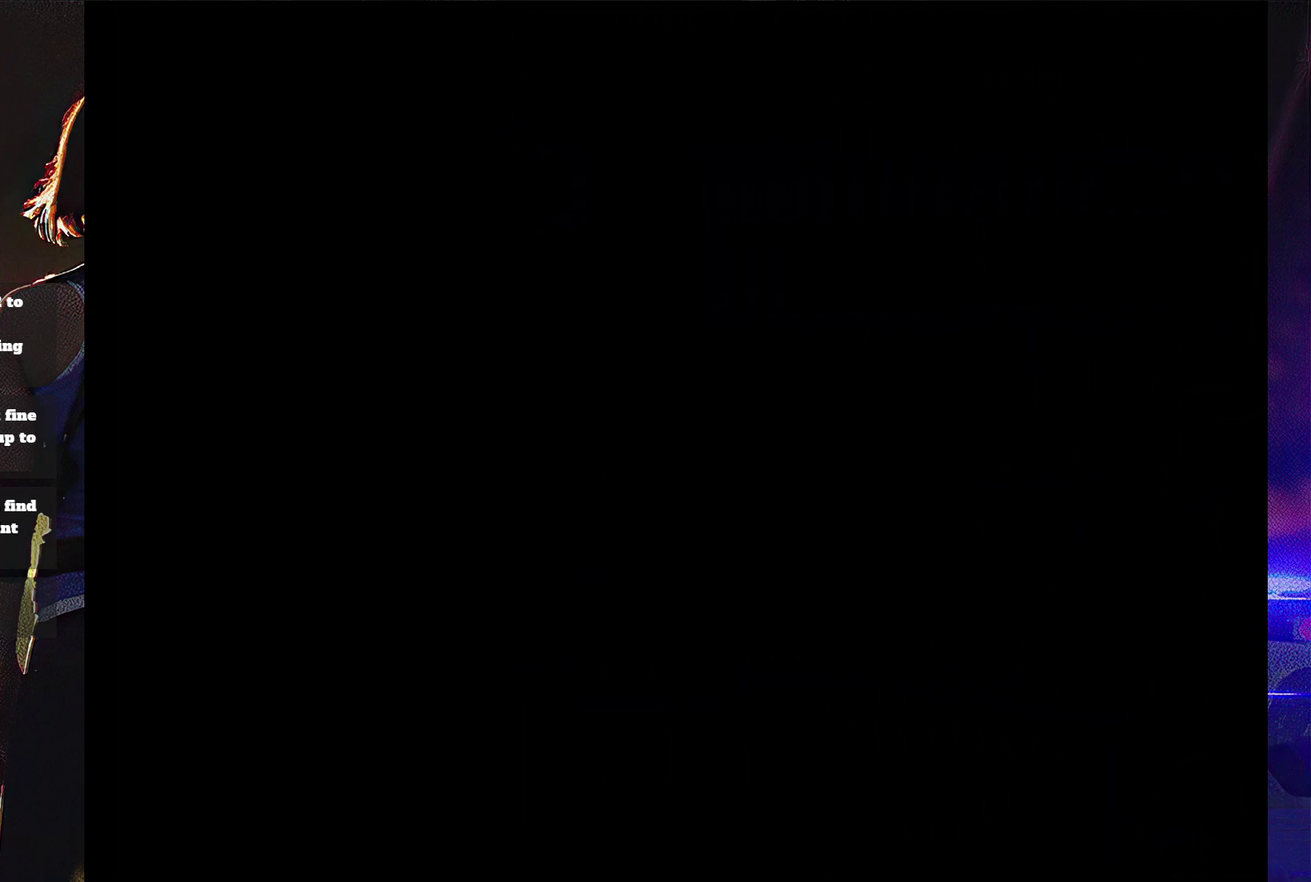
{"buttons": ["SQUARE", "DPAD_UP", "DPAD_LEFT"], "events": []}
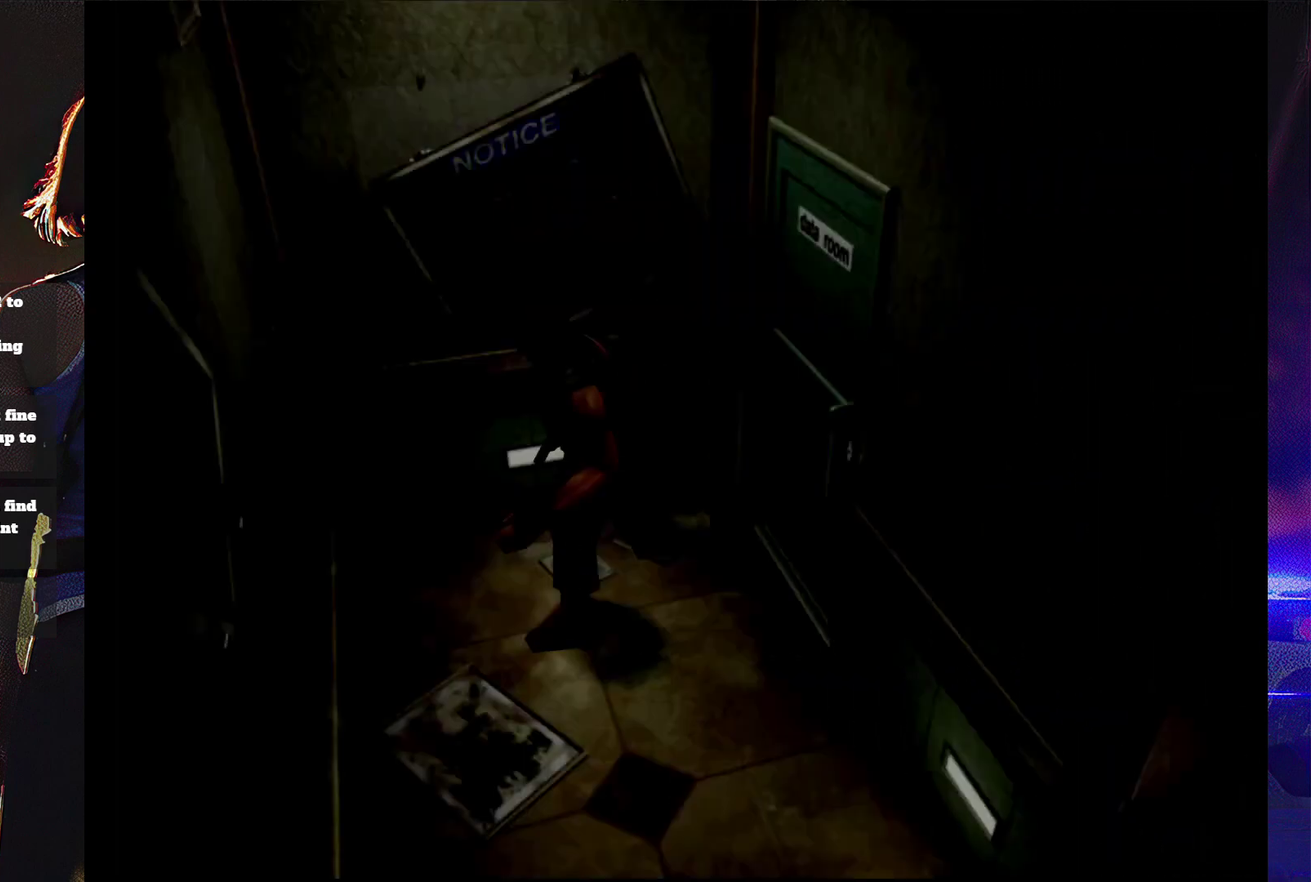
{"buttons": ["SQUARE", "DPAD_UP", "DPAD_LEFT"], "events": []}
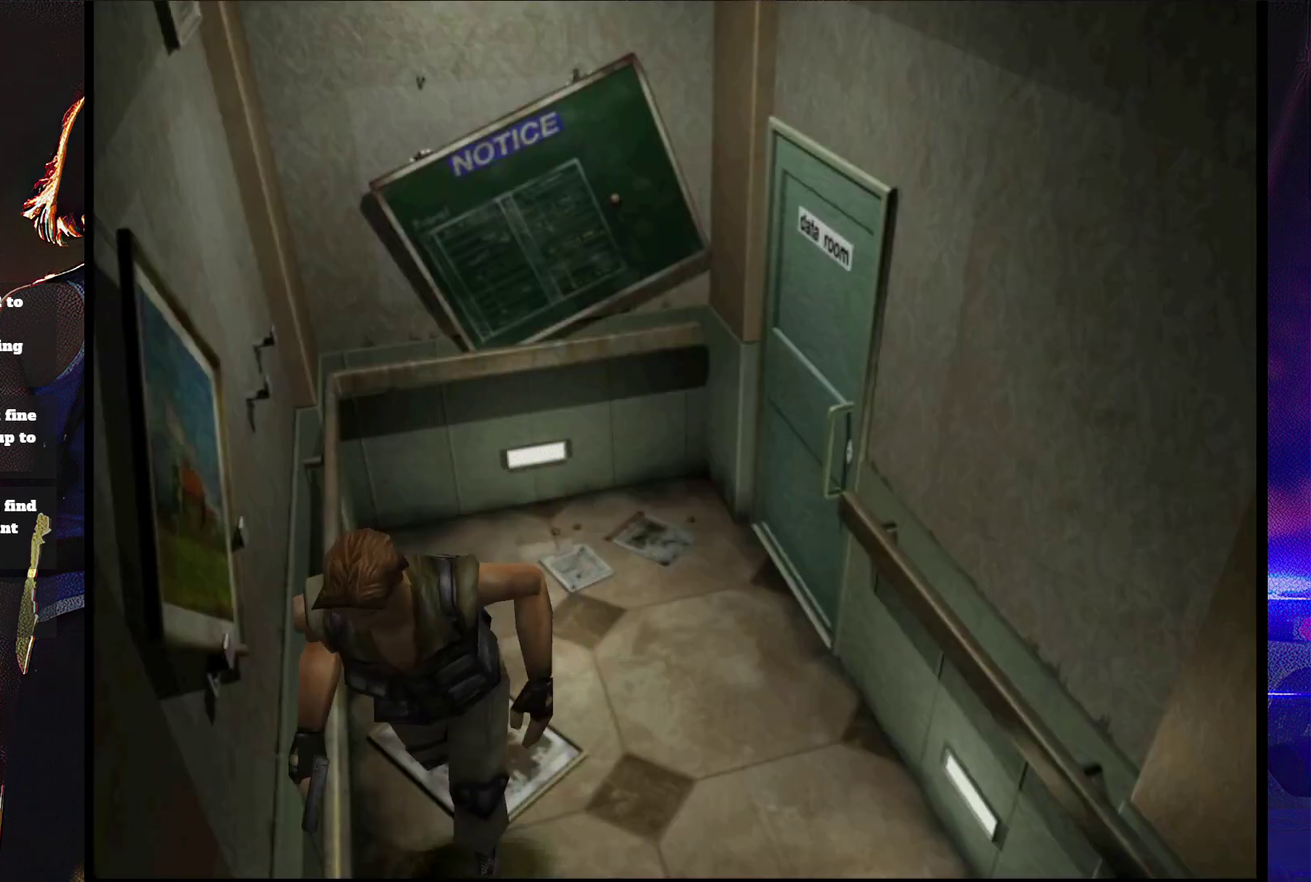
{"buttons": ["SQUARE", "DPAD_UP", "DPAD_LEFT"], "events": [[67, "DPAD_LEFT", "up"], [467, "DPAD_LEFT", "down"]]}
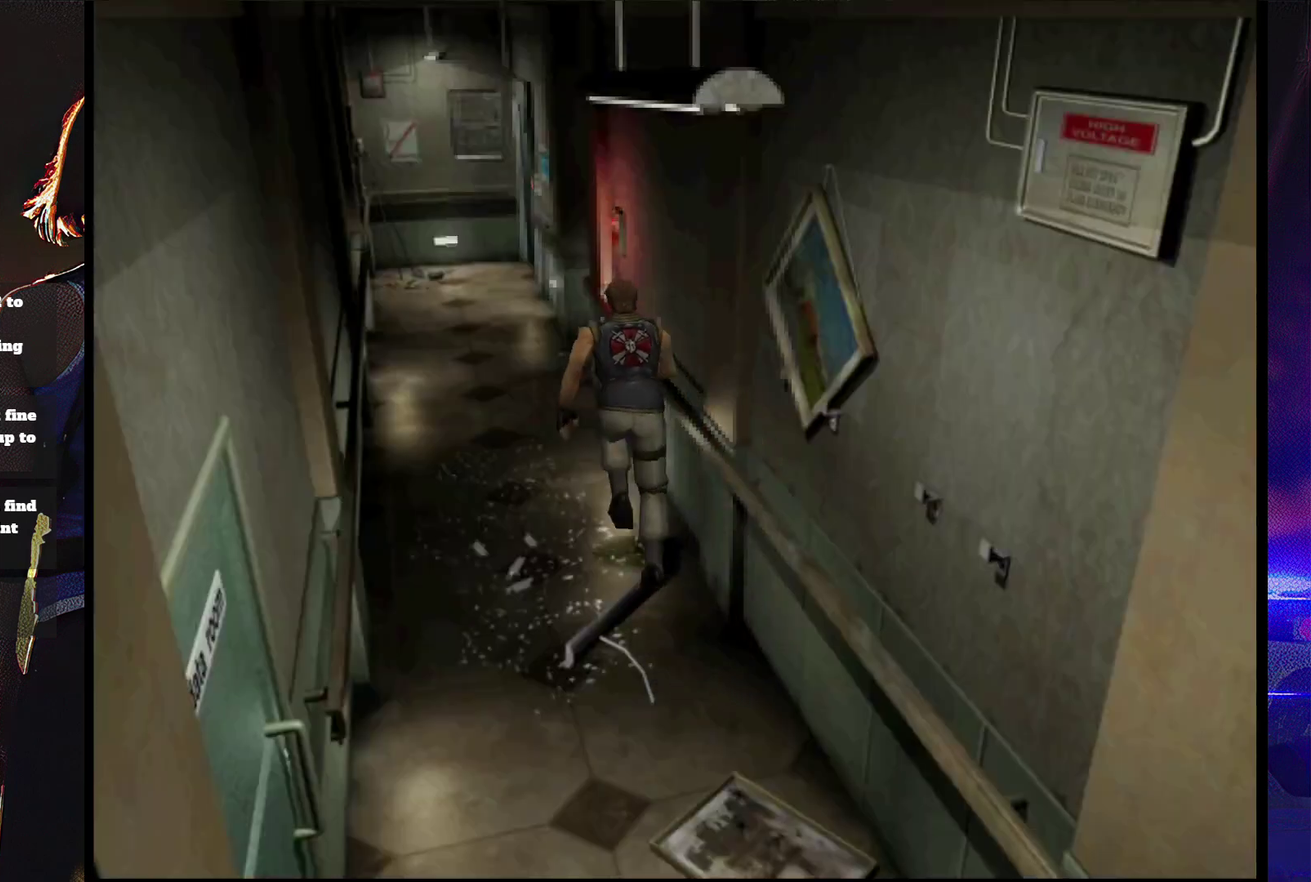
{"buttons": ["SQUARE", "DPAD_UP", "DPAD_RIGHT"], "events": [[100, "DPAD_LEFT", "up"], [467, "DPAD_RIGHT", "down"]]}
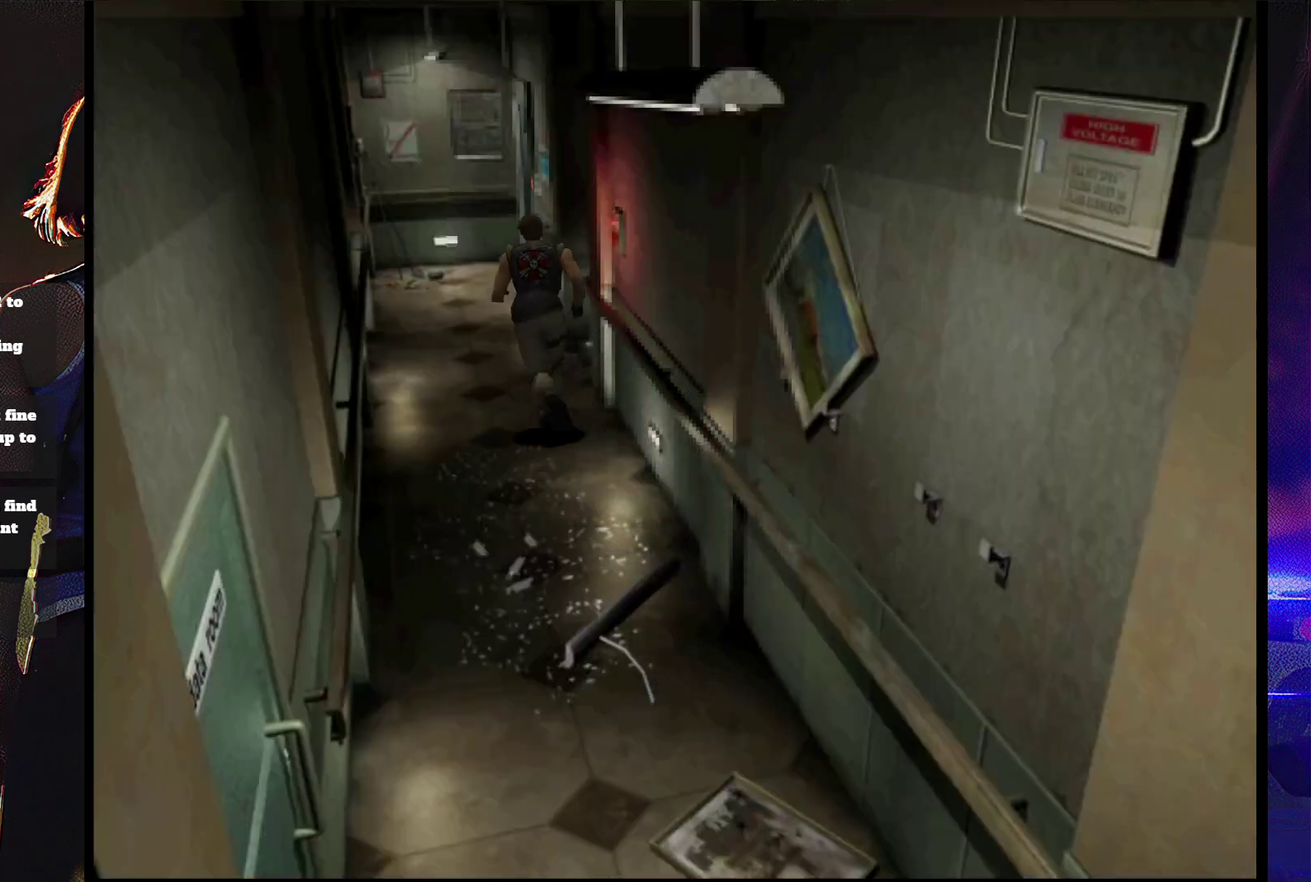
{"buttons": ["SQUARE", "DPAD_UP", "DPAD_RIGHT"], "events": [[67, "DPAD_RIGHT", "up"], [333, "DPAD_RIGHT", "down"]]}
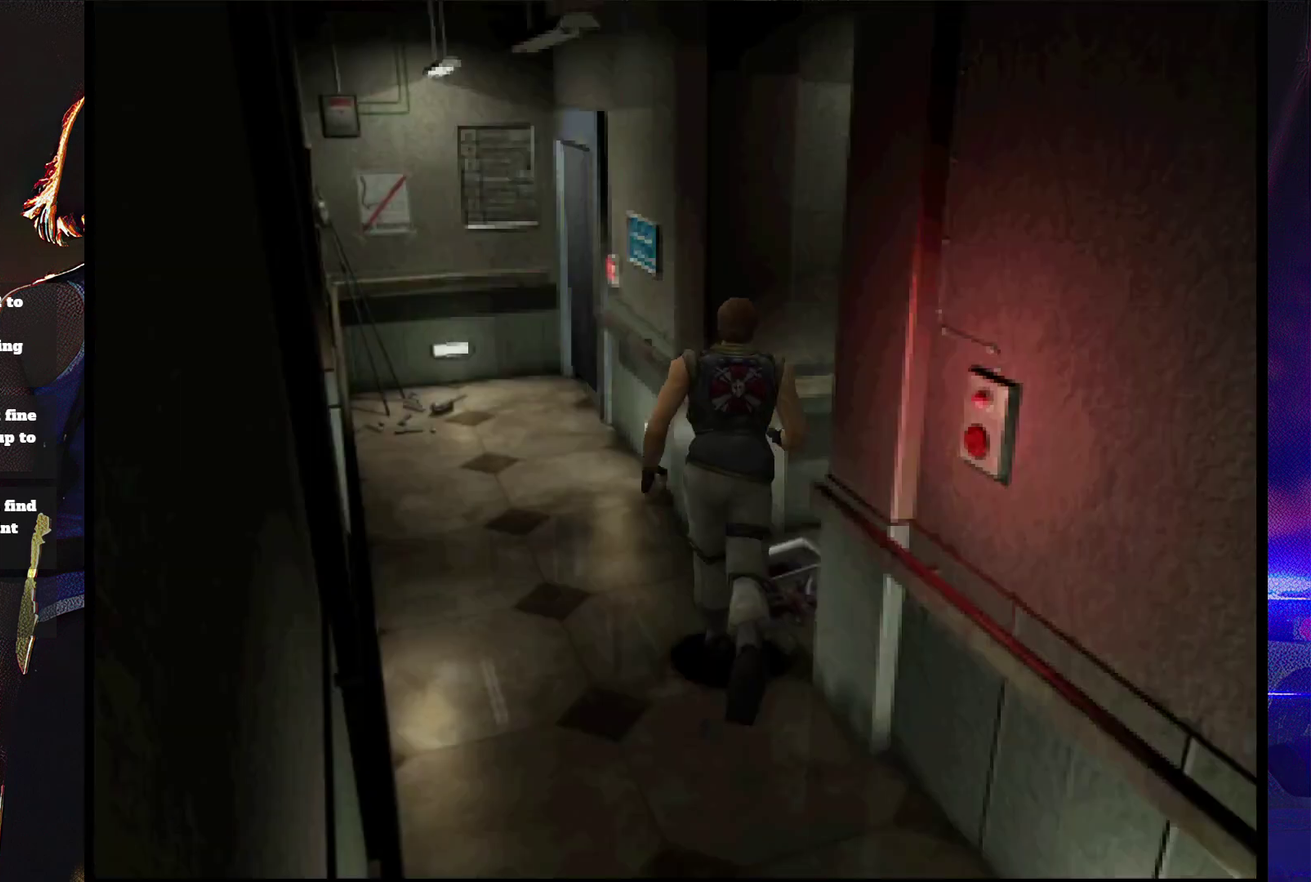
{"buttons": ["SQUARE", "DPAD_UP"], "events": [[367, "DPAD_RIGHT", "up"]]}
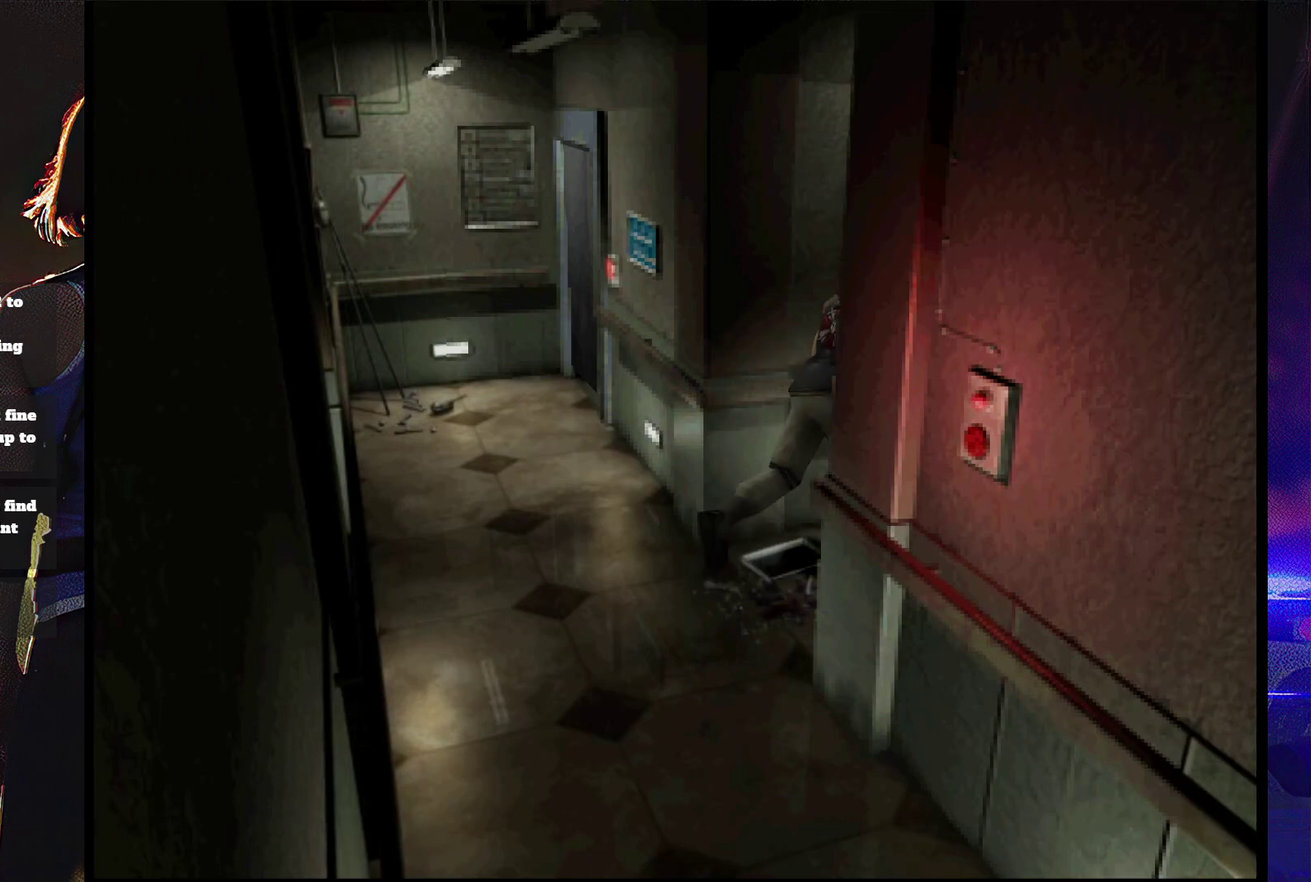
{"buttons": ["SQUARE", "DPAD_RIGHT"], "events": [[67, "DPAD_RIGHT", "down"], [367, "DPAD_UP", "up"]]}
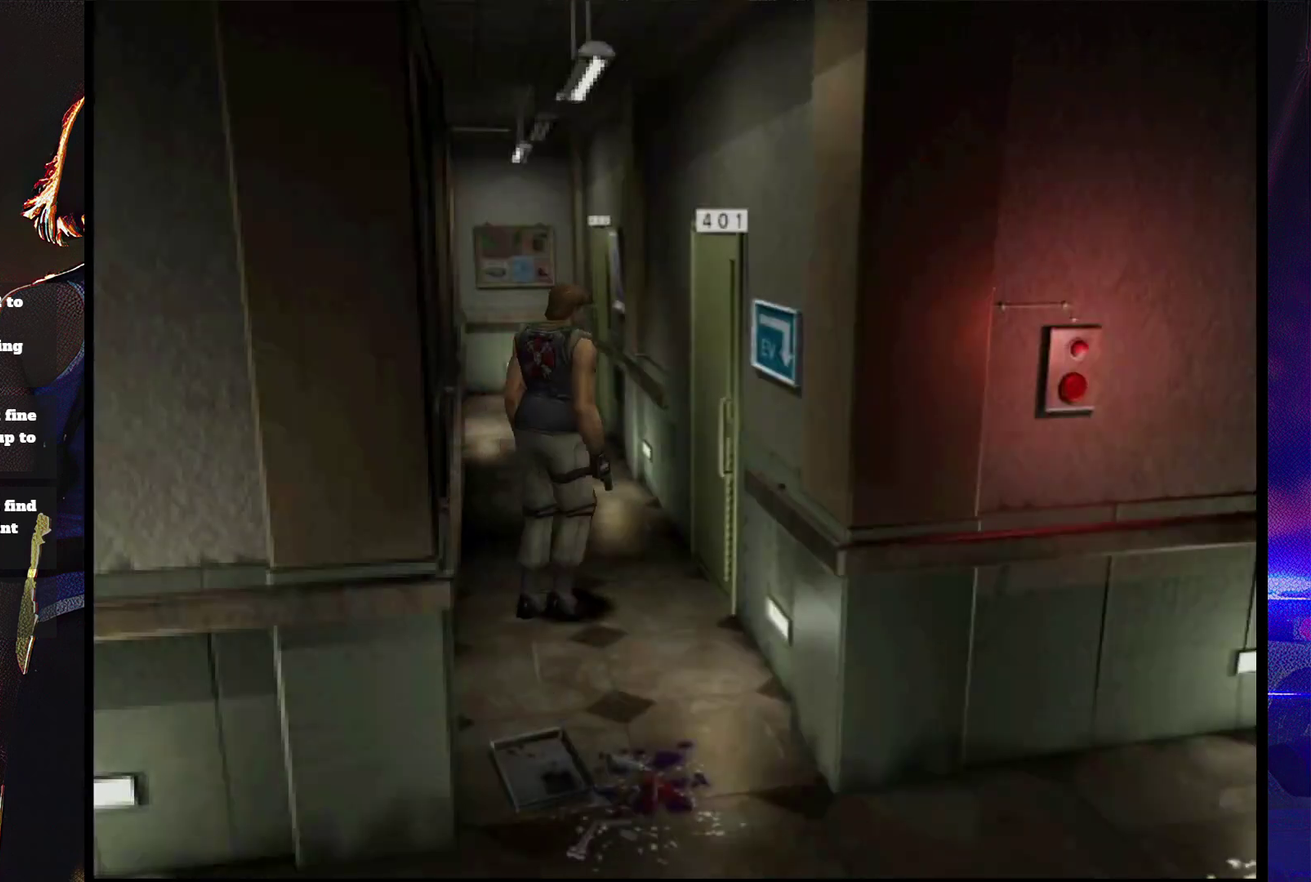
{"buttons": ["CROSS", "SQUARE", "DPAD_UP", "DPAD_LEFT"], "events": [[67, "CROSS", "down"], [67, "DPAD_UP", "down"], [167, "DPAD_RIGHT", "up"], [200, "CROSS", "up"], [267, "CROSS", "down"], [333, "DPAD_LEFT", "down"]]}
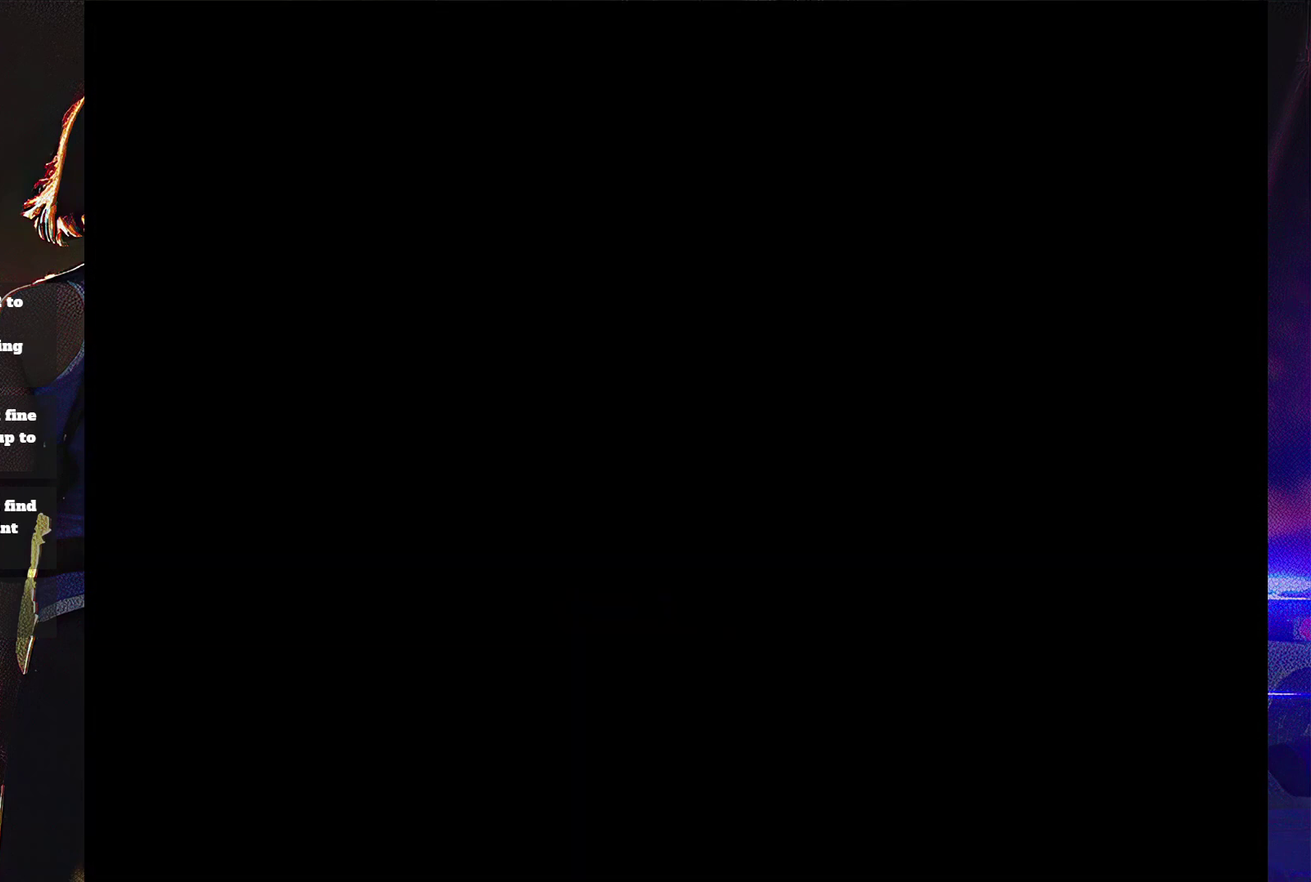
{"buttons": [], "events": [[33, "CROSS", "up"], [33, "DPAD_LEFT", "up"], [100, "CROSS", "down"], [167, "DPAD_UP", "up"], [200, "CROSS", "up"], [267, "CROSS", "down"], [367, "CROSS", "up"], [400, "SQUARE", "up"]]}
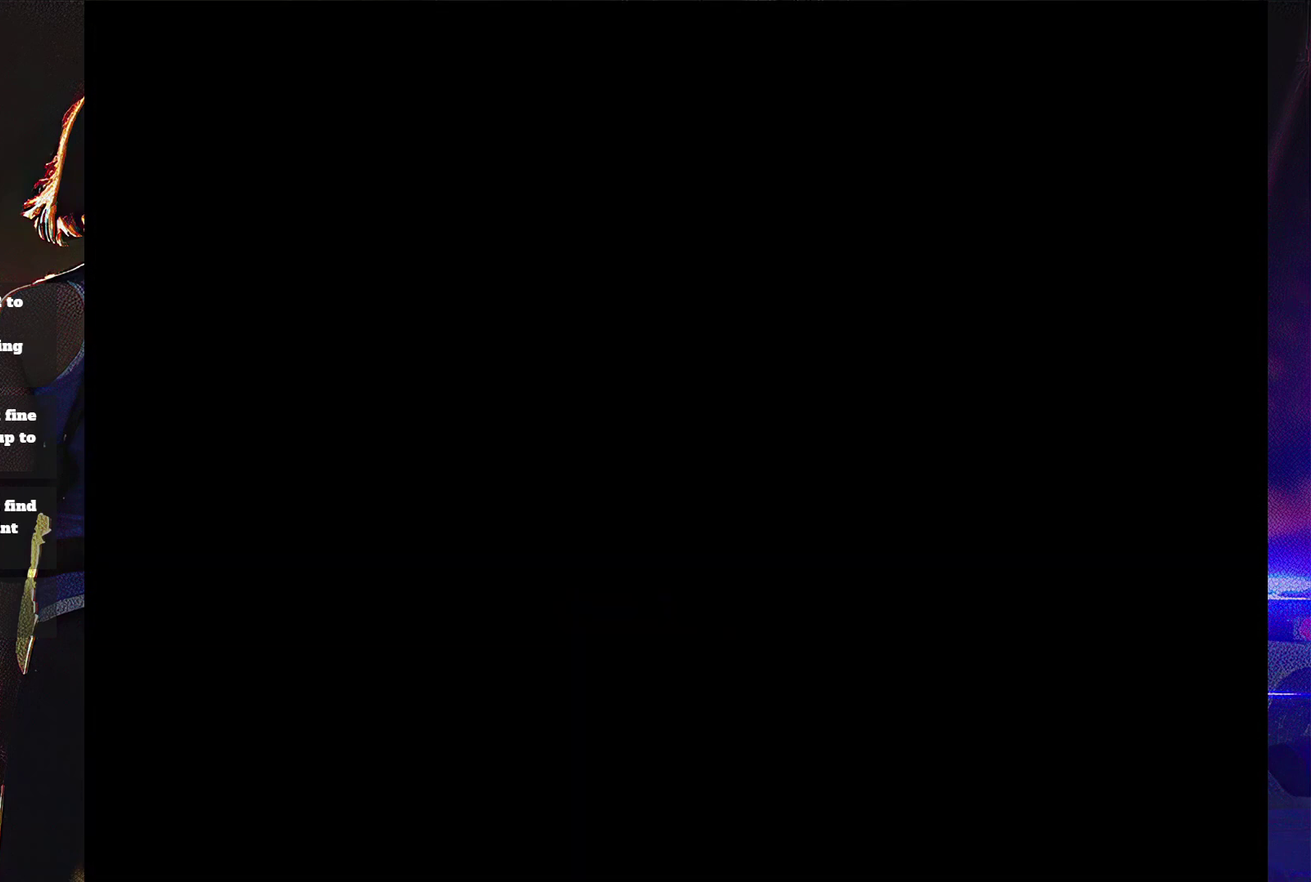
{"buttons": [], "events": [[67, "DPAD_RIGHT", "down"], [233, "DPAD_RIGHT", "up"]]}
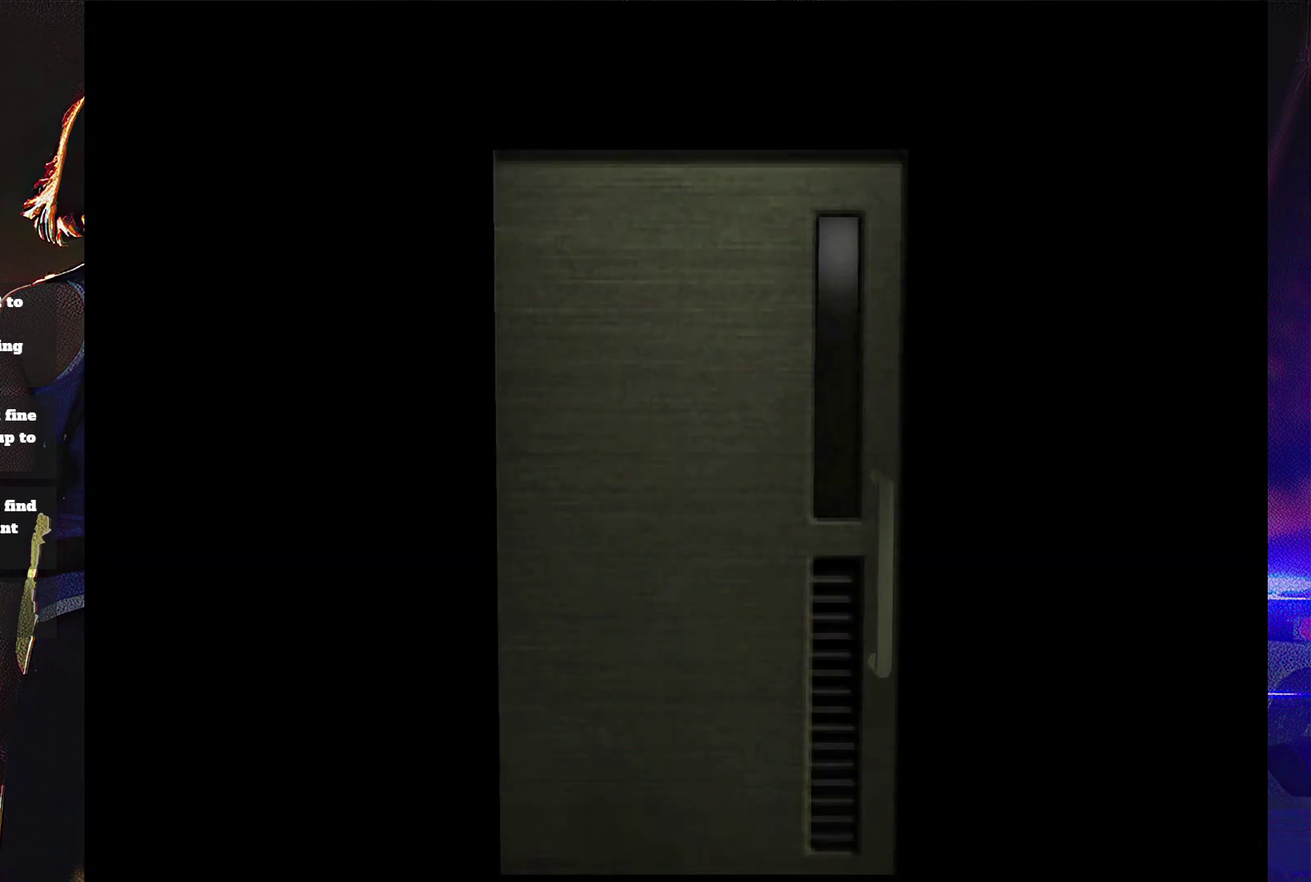
{"buttons": ["CROSS", "SQUARE"], "events": [[67, "DPAD_UP", "down"], [267, "DPAD_UP", "up"], [400, "CROSS", "down"], [467, "SQUARE", "down"]]}
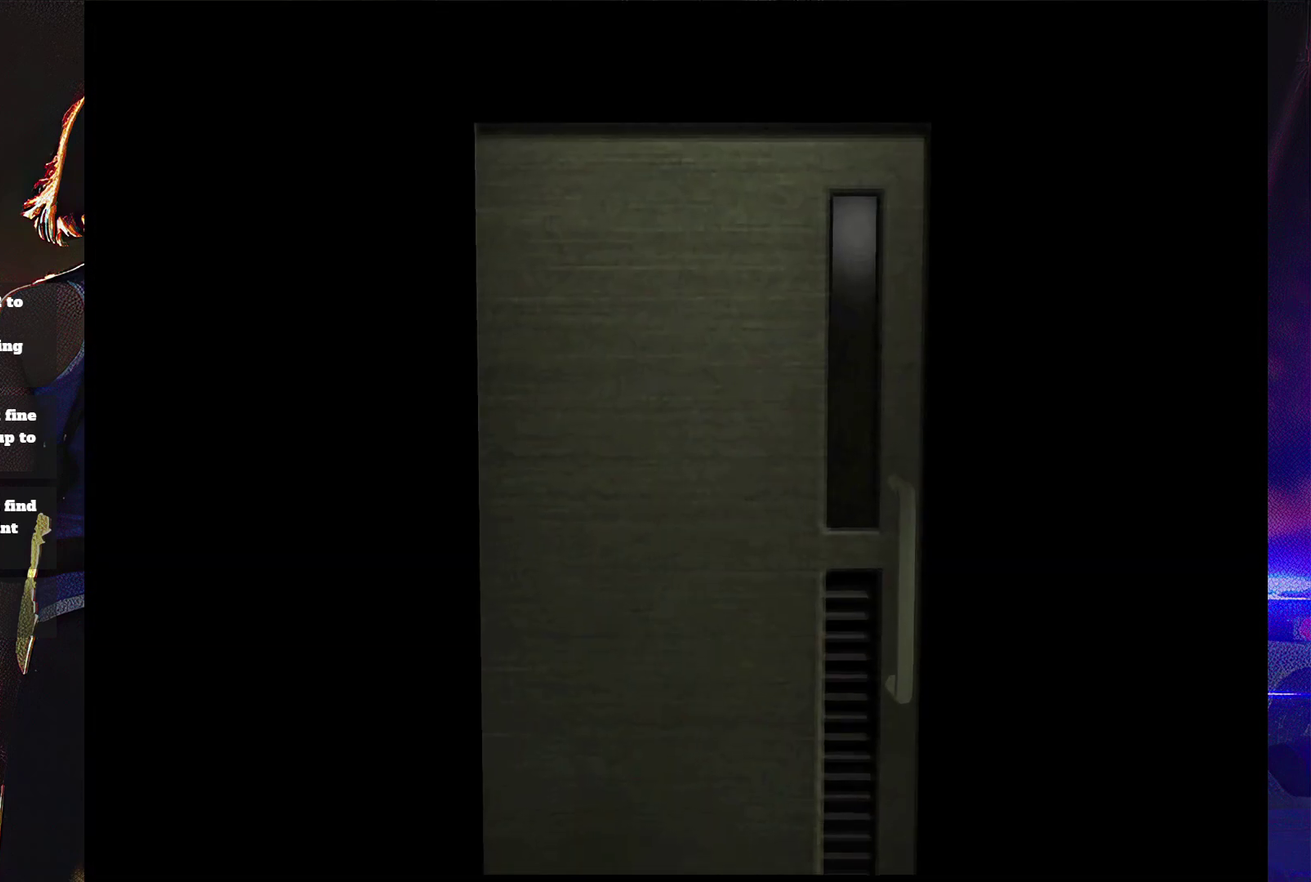
{"buttons": [], "events": [[67, "CROSS", "up"], [67, "SQUARE", "up"], [133, "CROSS", "down"], [200, "SQUARE", "down"], [300, "CROSS", "up"], [367, "SQUARE", "up"]]}
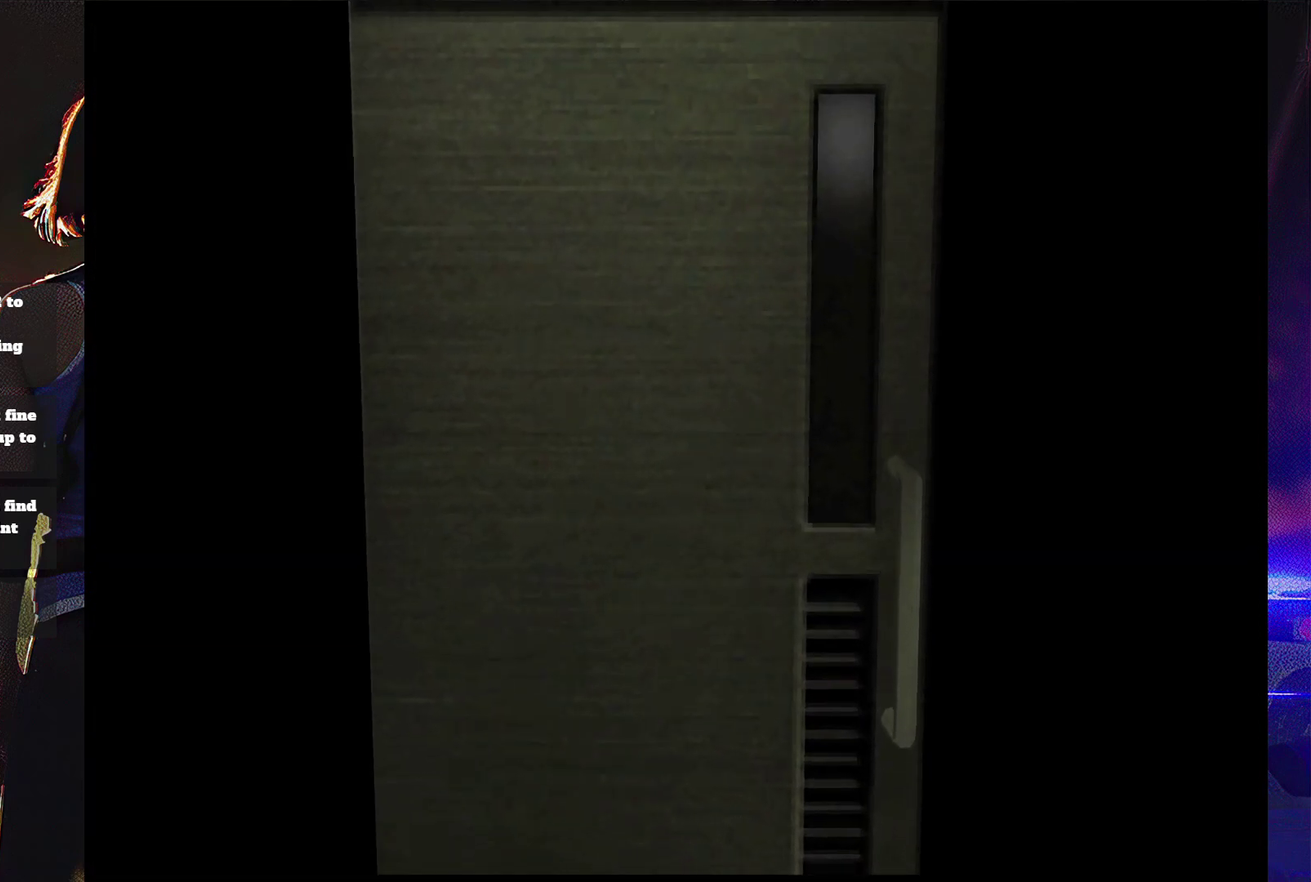
{"buttons": [], "events": []}
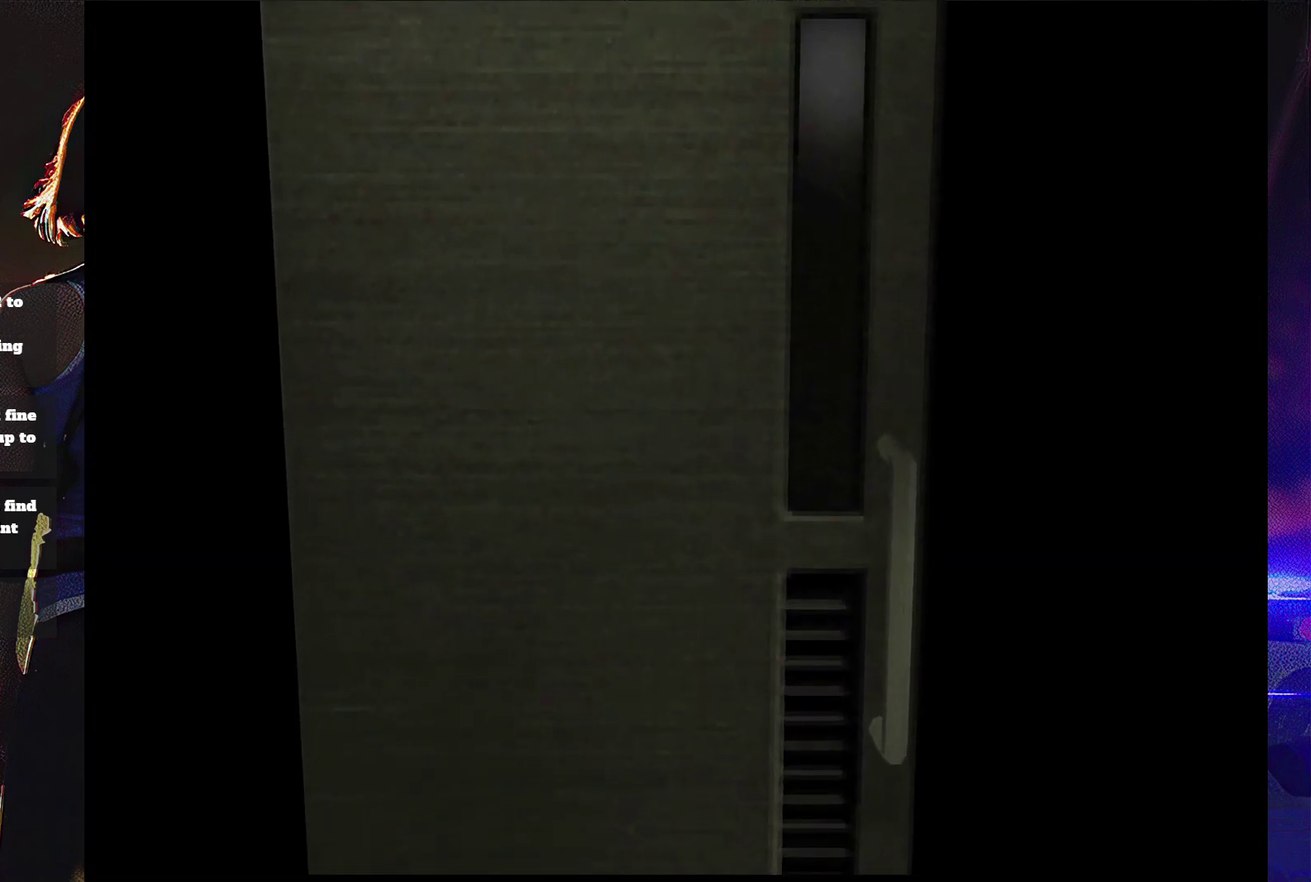
{"buttons": [], "events": []}
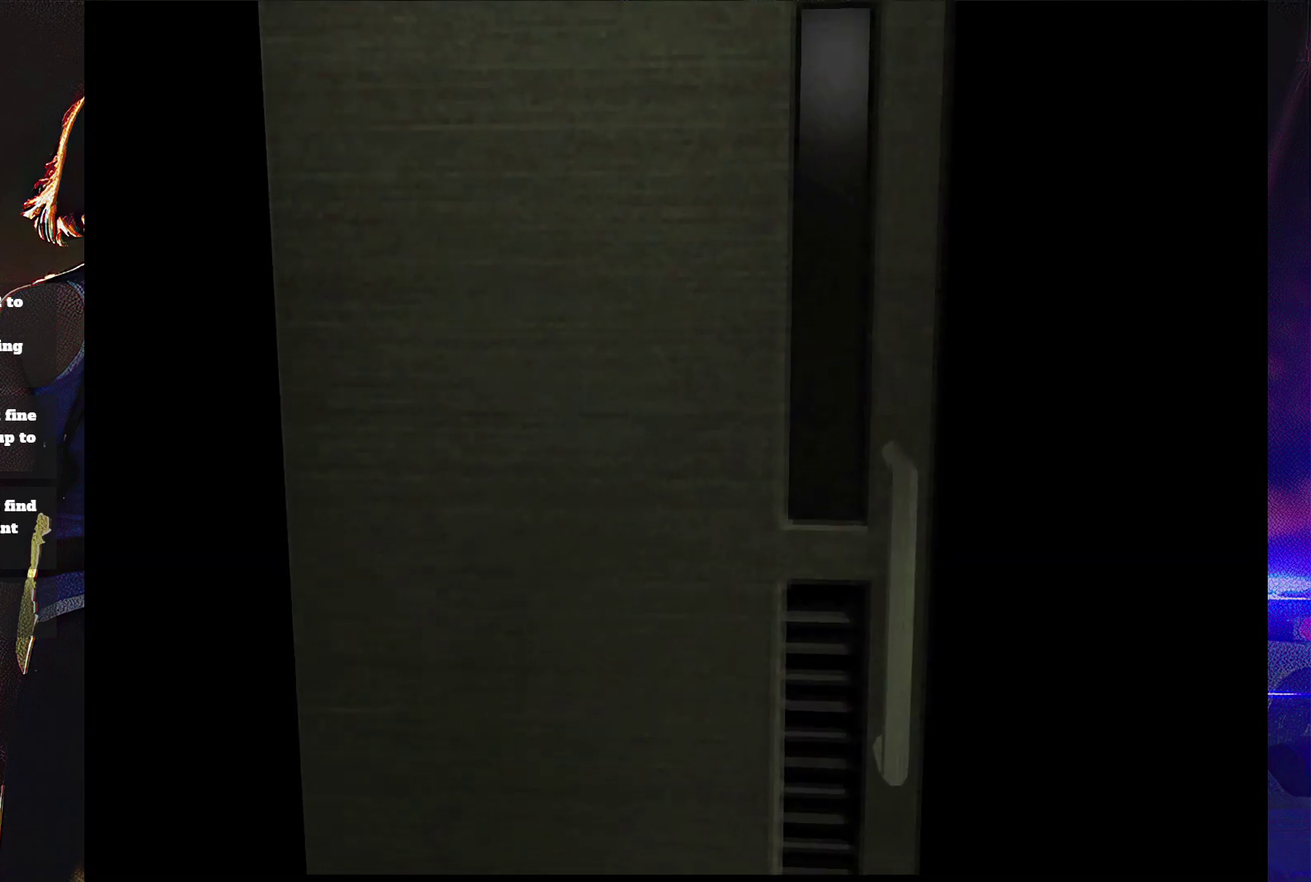
{"buttons": [], "events": [[267, "DPAD_RIGHT", "down"], [433, "DPAD_RIGHT", "up"]]}
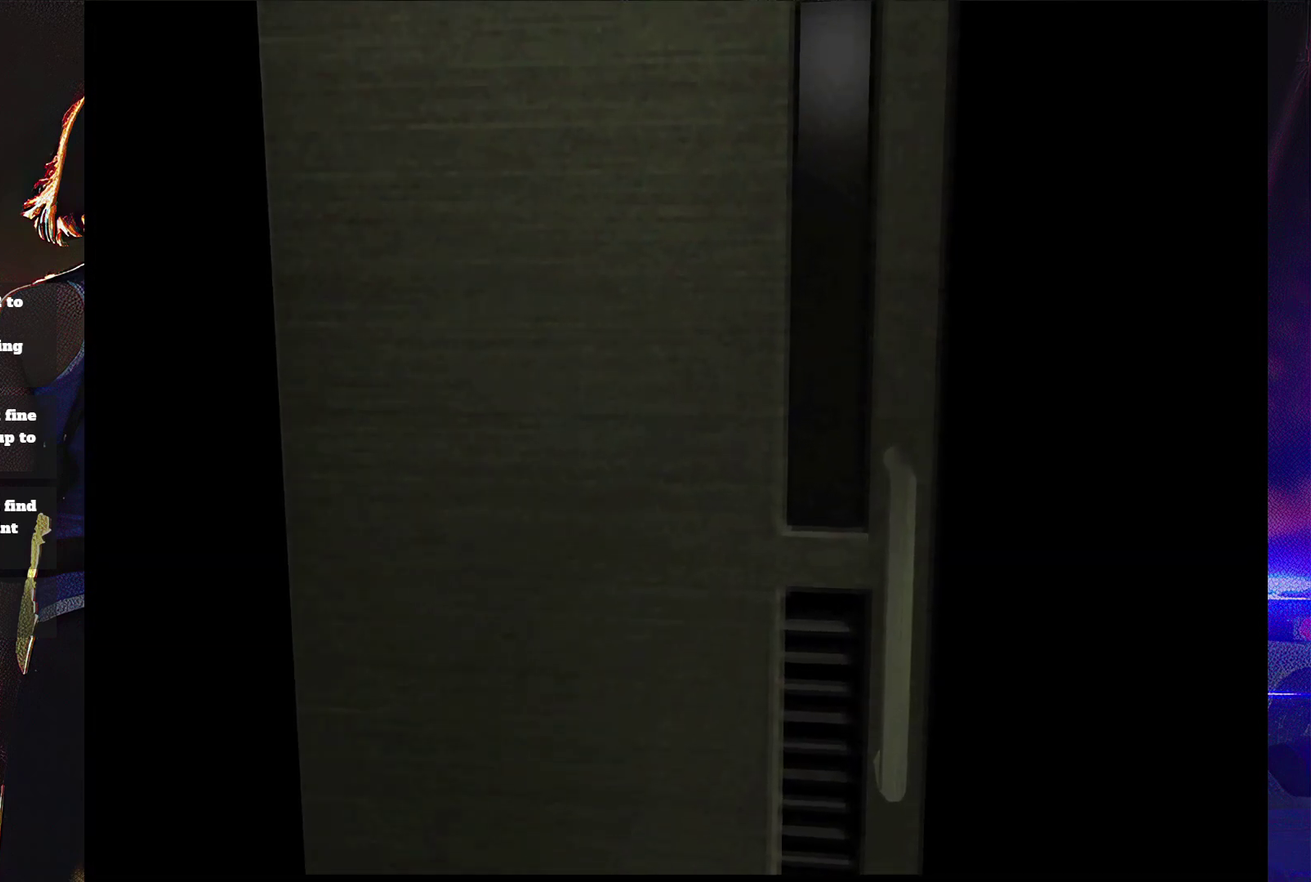
{"buttons": [], "events": [[167, "DPAD_RIGHT", "down"], [367, "DPAD_RIGHT", "up"]]}
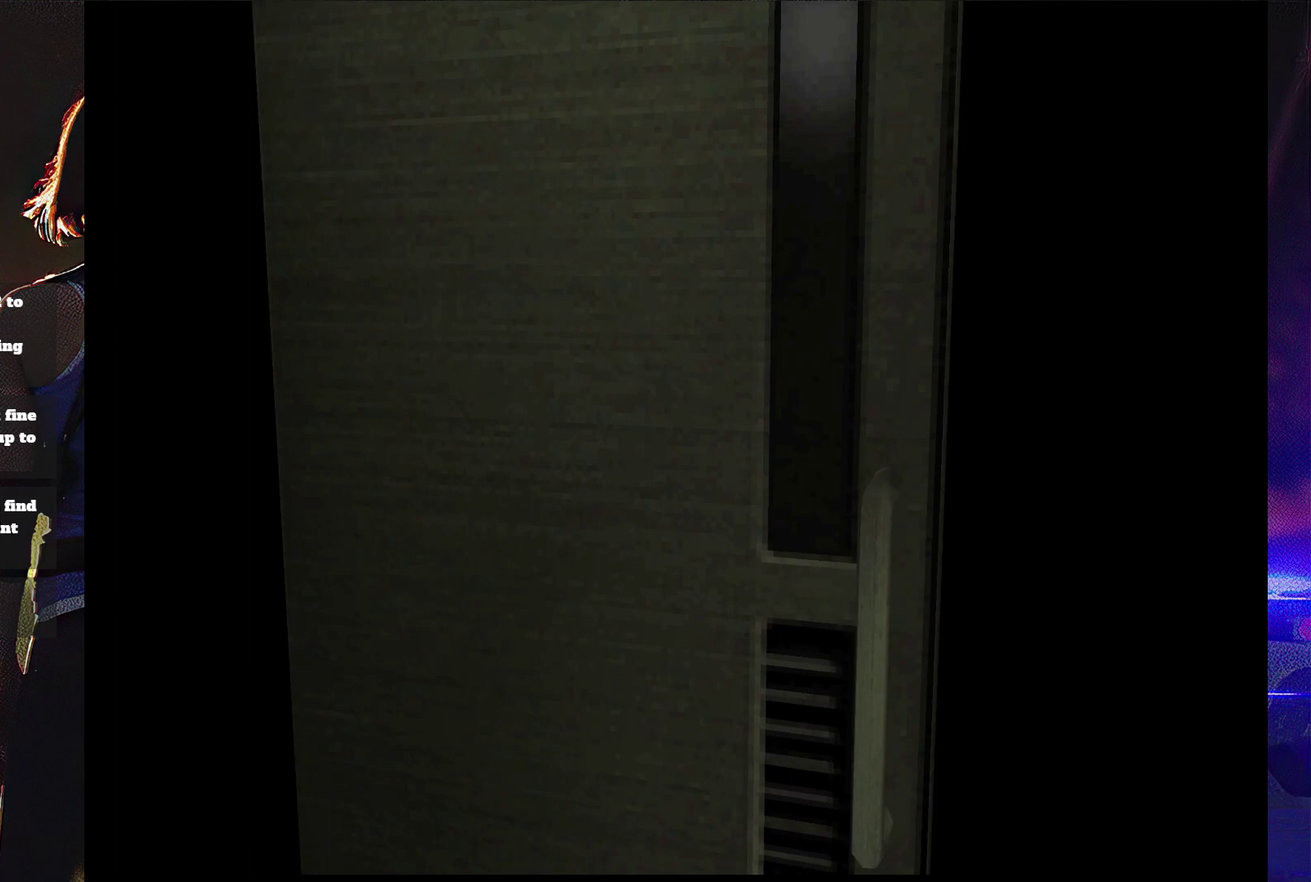
{"buttons": ["DPAD_RIGHT"], "events": [[200, "DPAD_RIGHT", "down"]]}
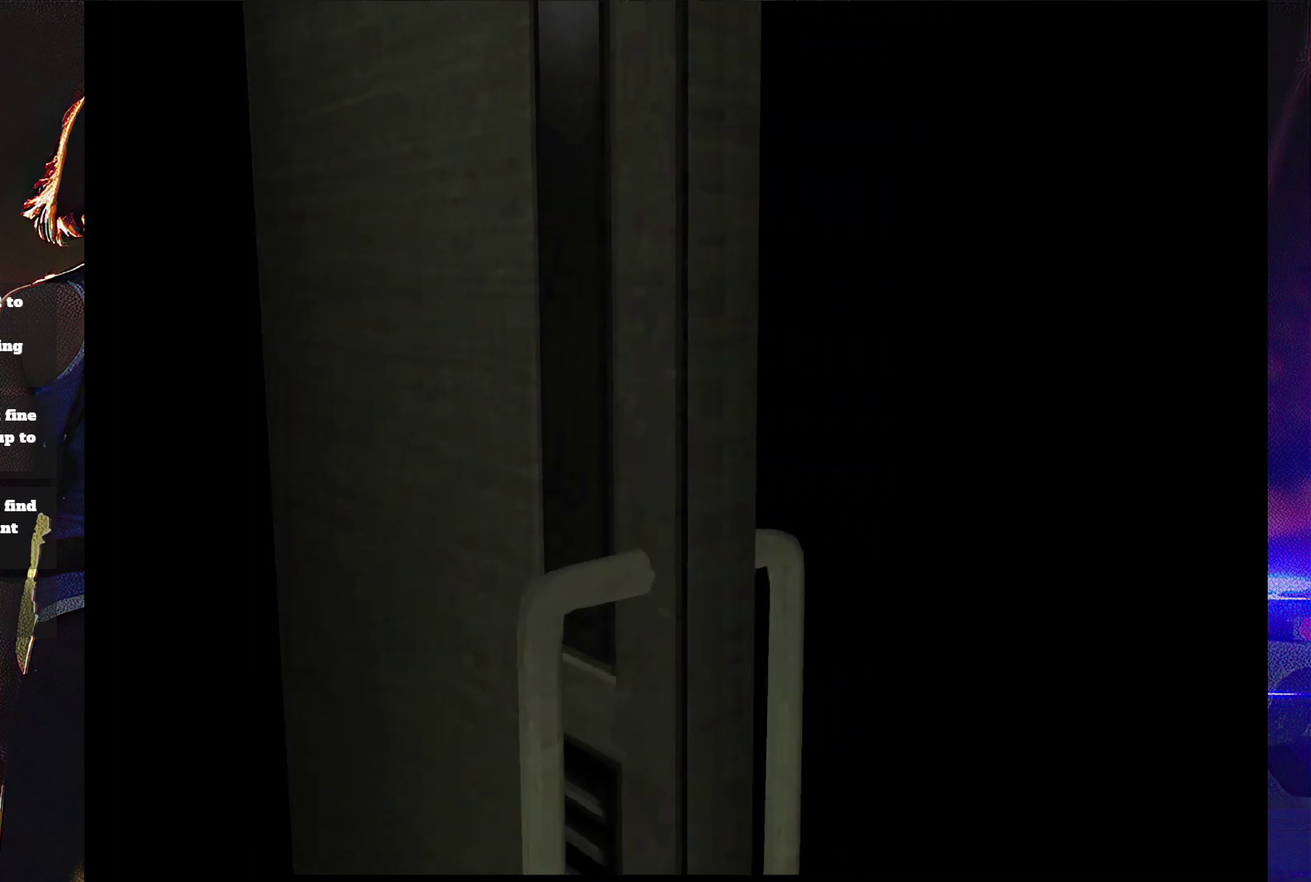
{"buttons": ["DPAD_RIGHT"], "events": []}
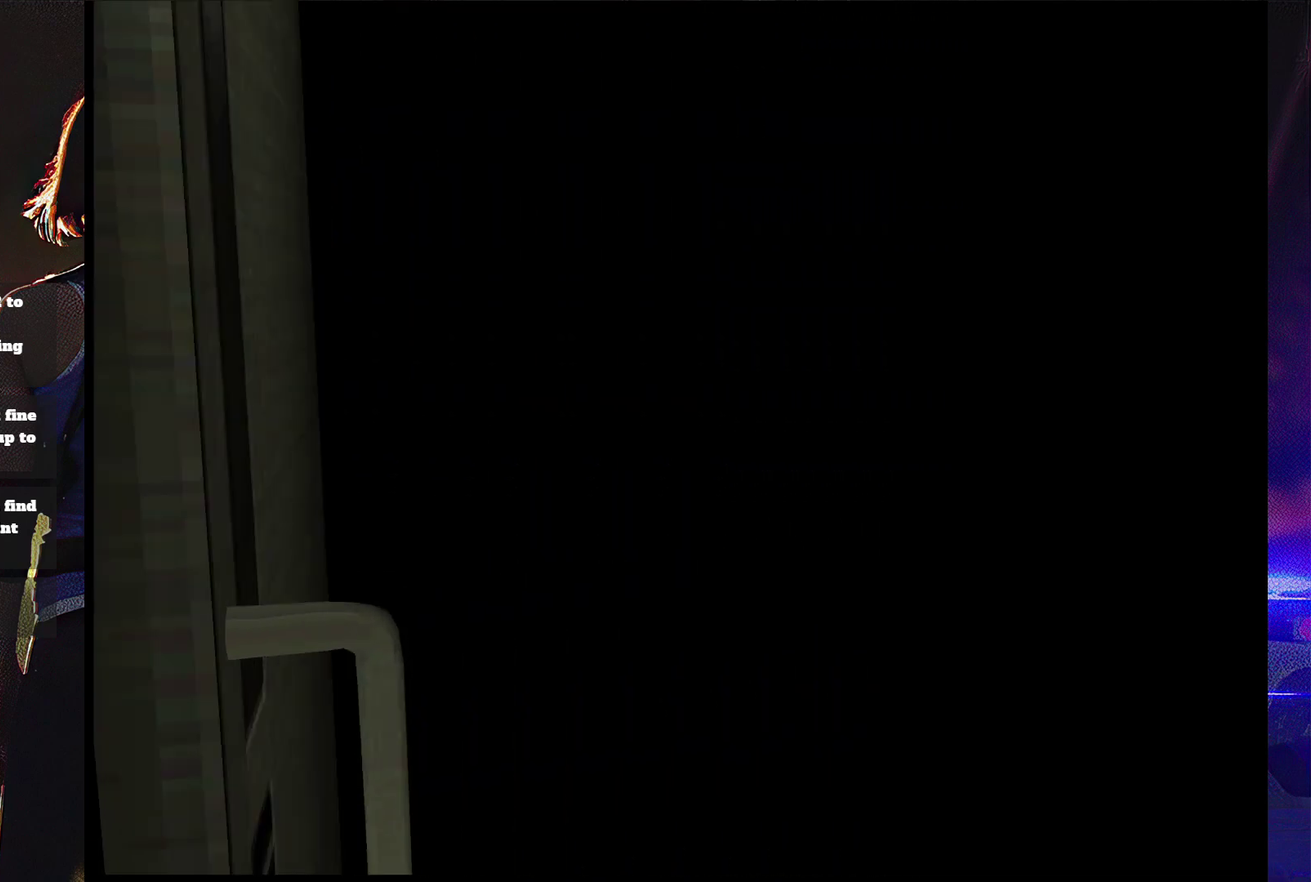
{"buttons": ["DPAD_RIGHT"], "events": []}
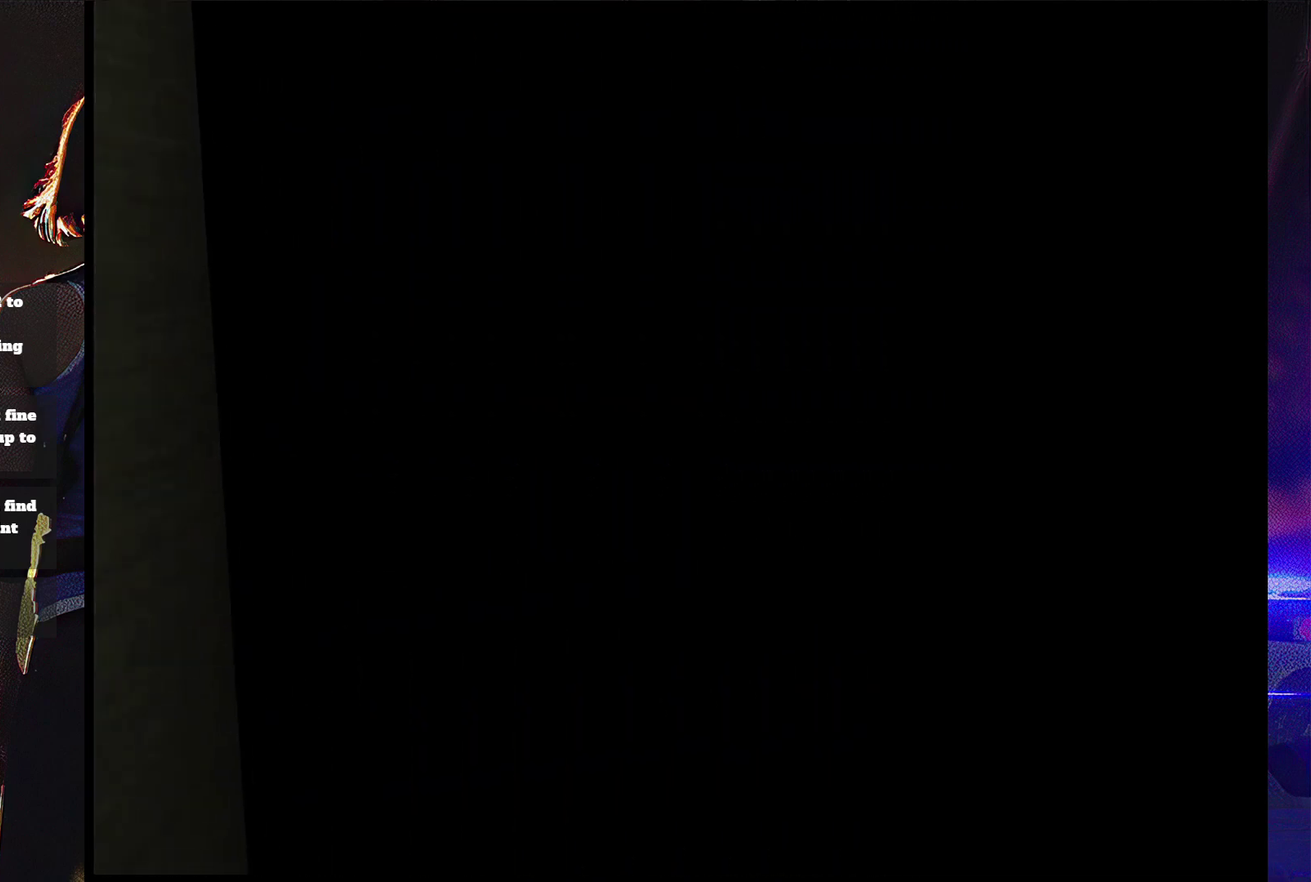
{"buttons": ["DPAD_RIGHT"], "events": []}
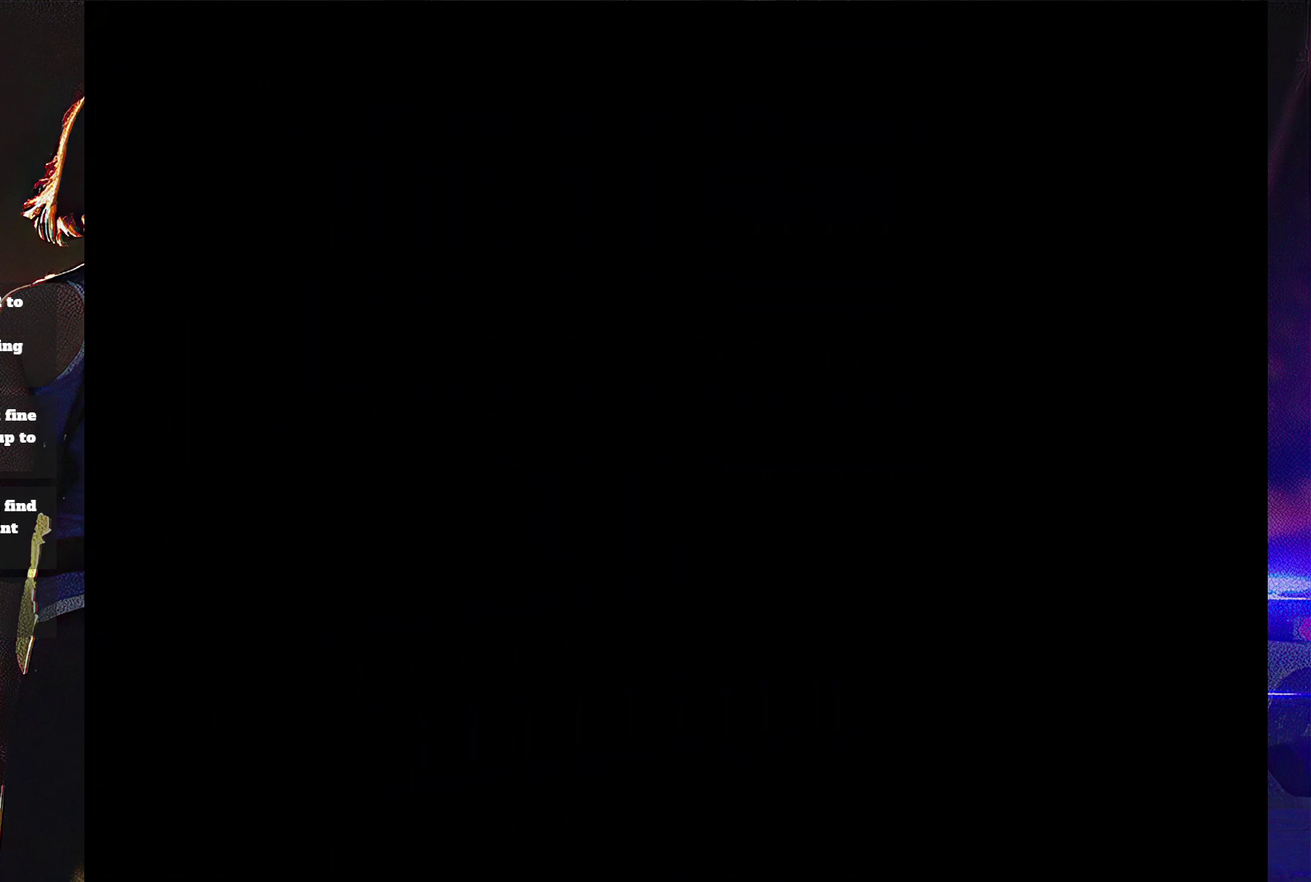
{"buttons": ["DPAD_RIGHT"], "events": []}
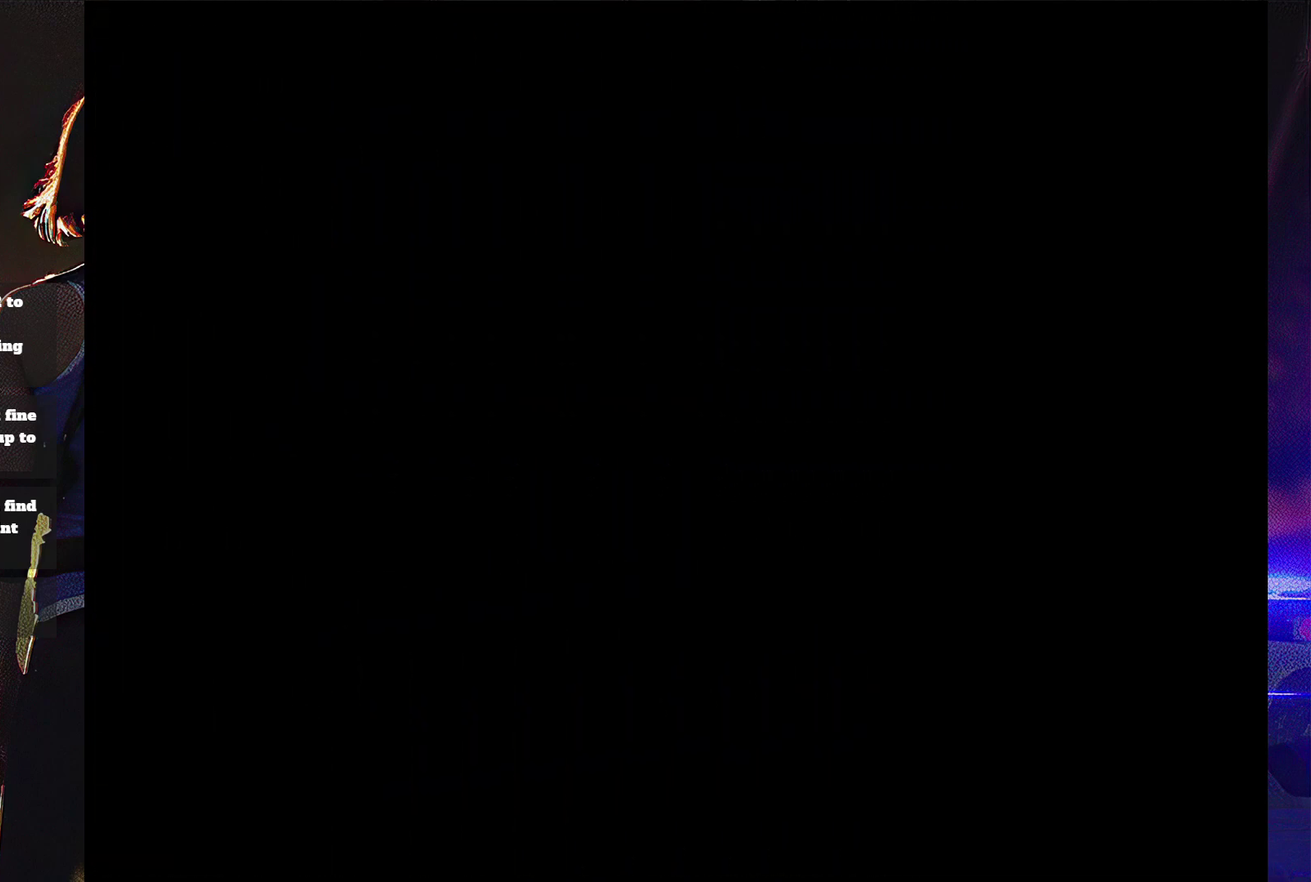
{"buttons": ["DPAD_UP", "DPAD_RIGHT"], "events": [[500, "DPAD_UP", "down"]]}
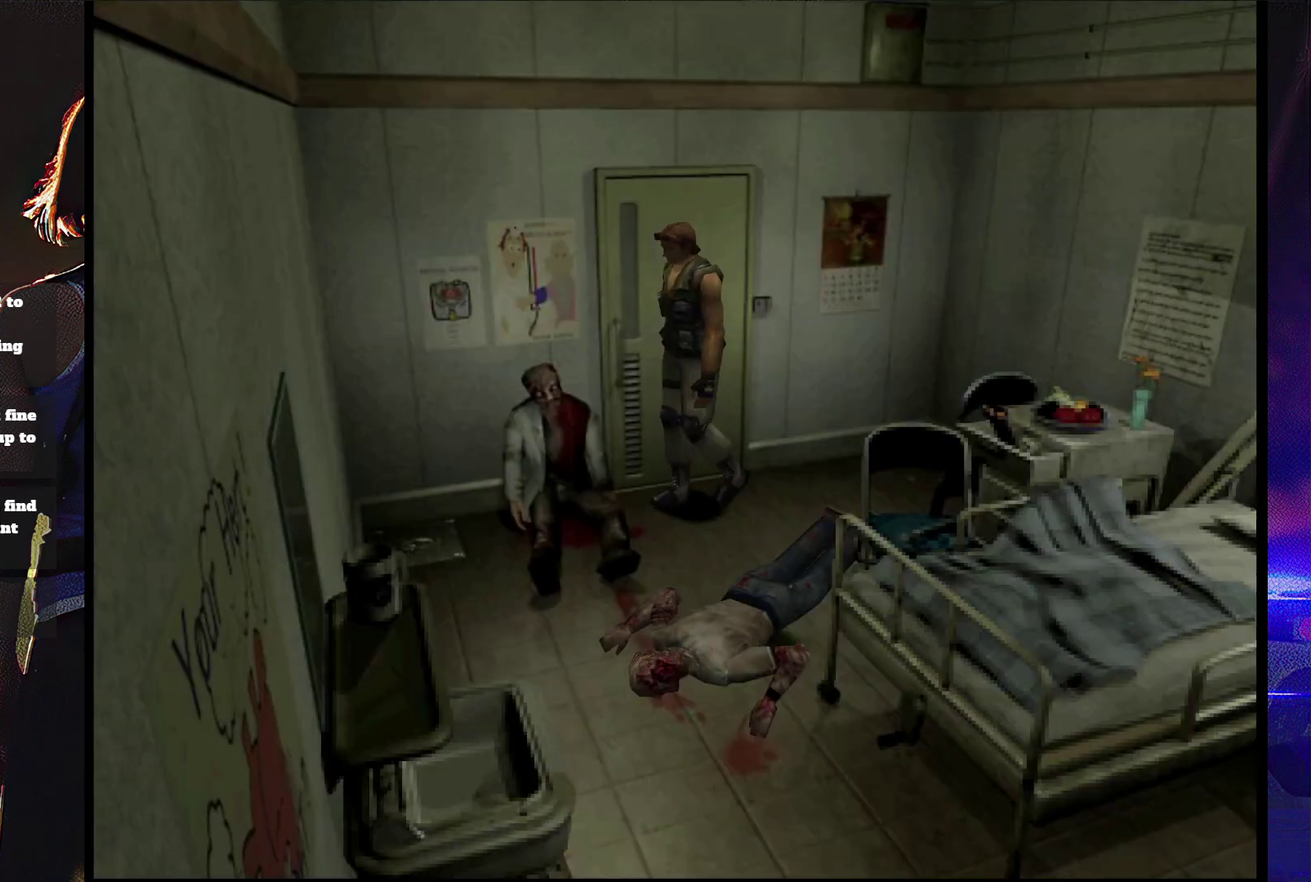
{"buttons": ["CROSS", "DPAD_RIGHT"], "events": [[33, "DPAD_RIGHT", "up"], [67, "SQUARE", "down"], [200, "CROSS", "down"], [267, "CROSS", "up"], [267, "DPAD_RIGHT", "down"], [267, "DPAD_UP", "up"], [267, "SQUARE", "up"], [333, "CROSS", "down"]]}
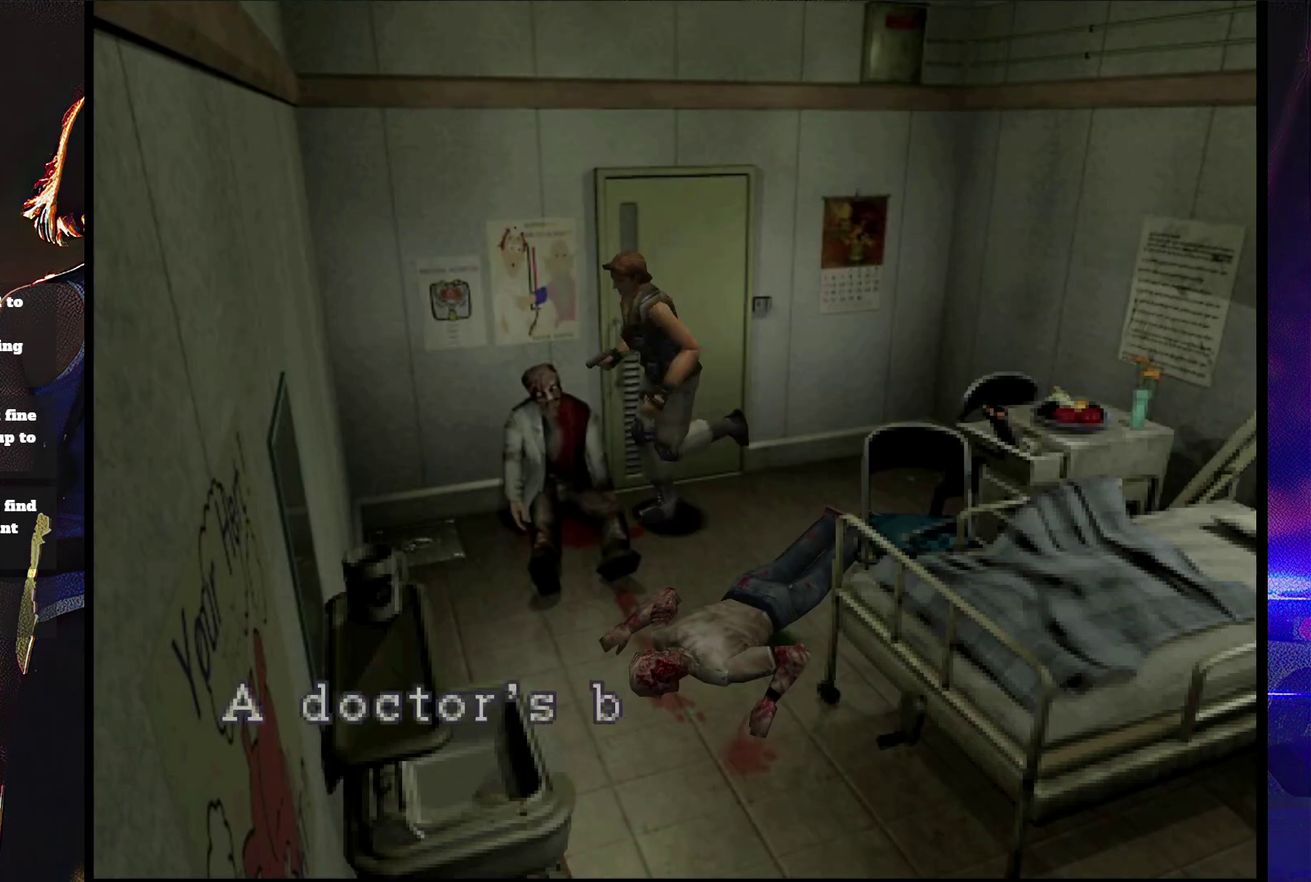
{"buttons": ["CROSS"], "events": [[67, "DPAD_RIGHT", "up"]]}
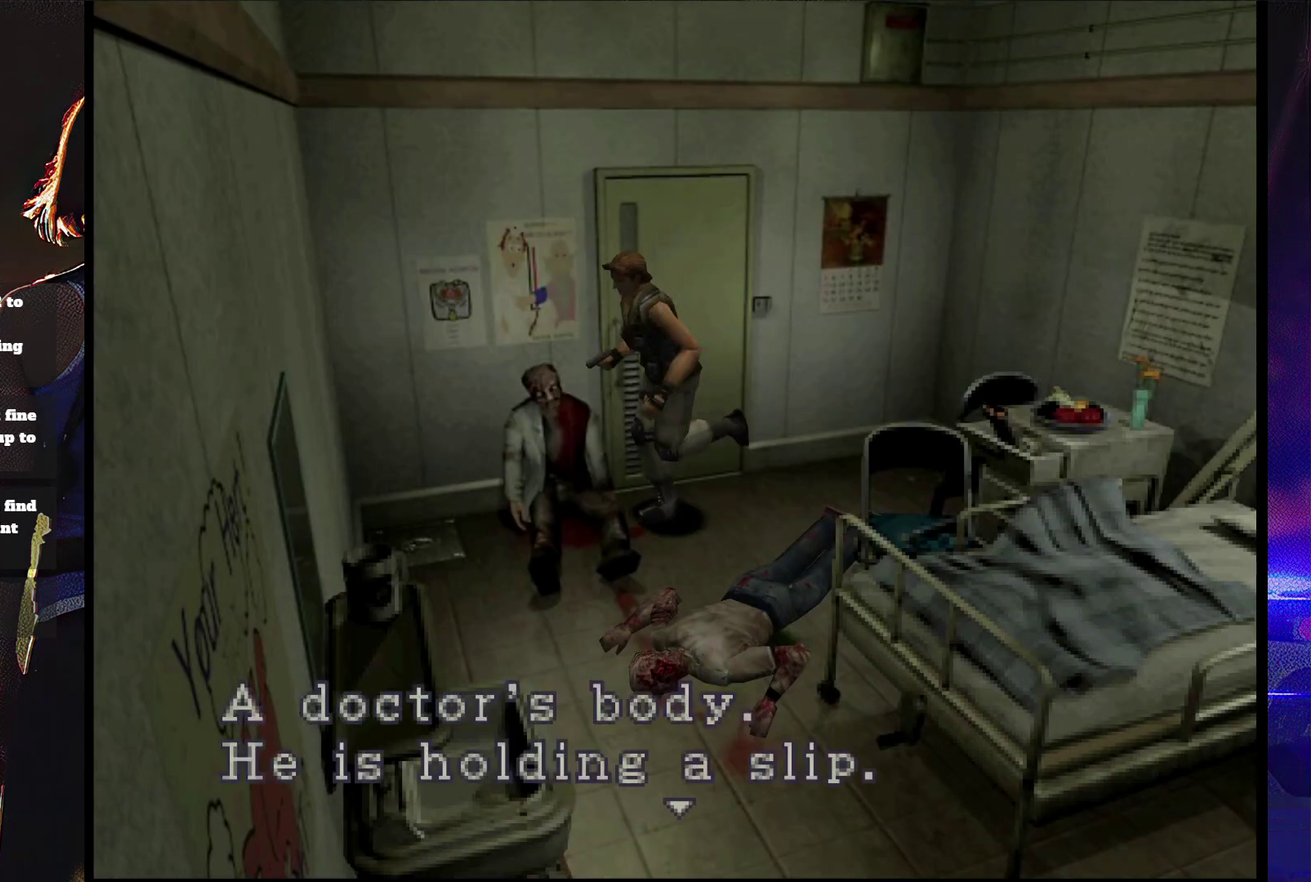
{"buttons": ["CROSS"], "events": []}
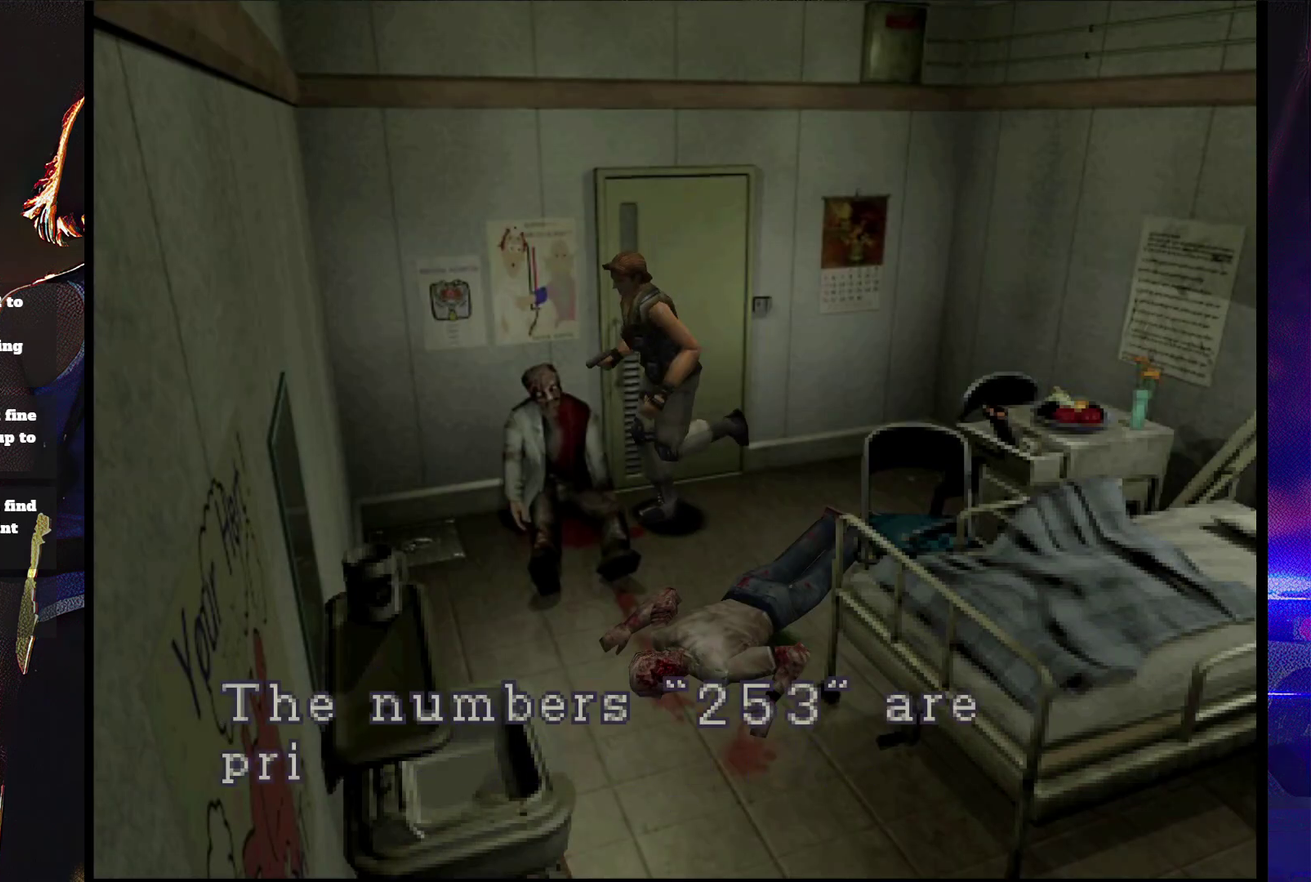
{"buttons": ["CROSS"], "events": [[300, "CROSS", "up"], [433, "CROSS", "down"]]}
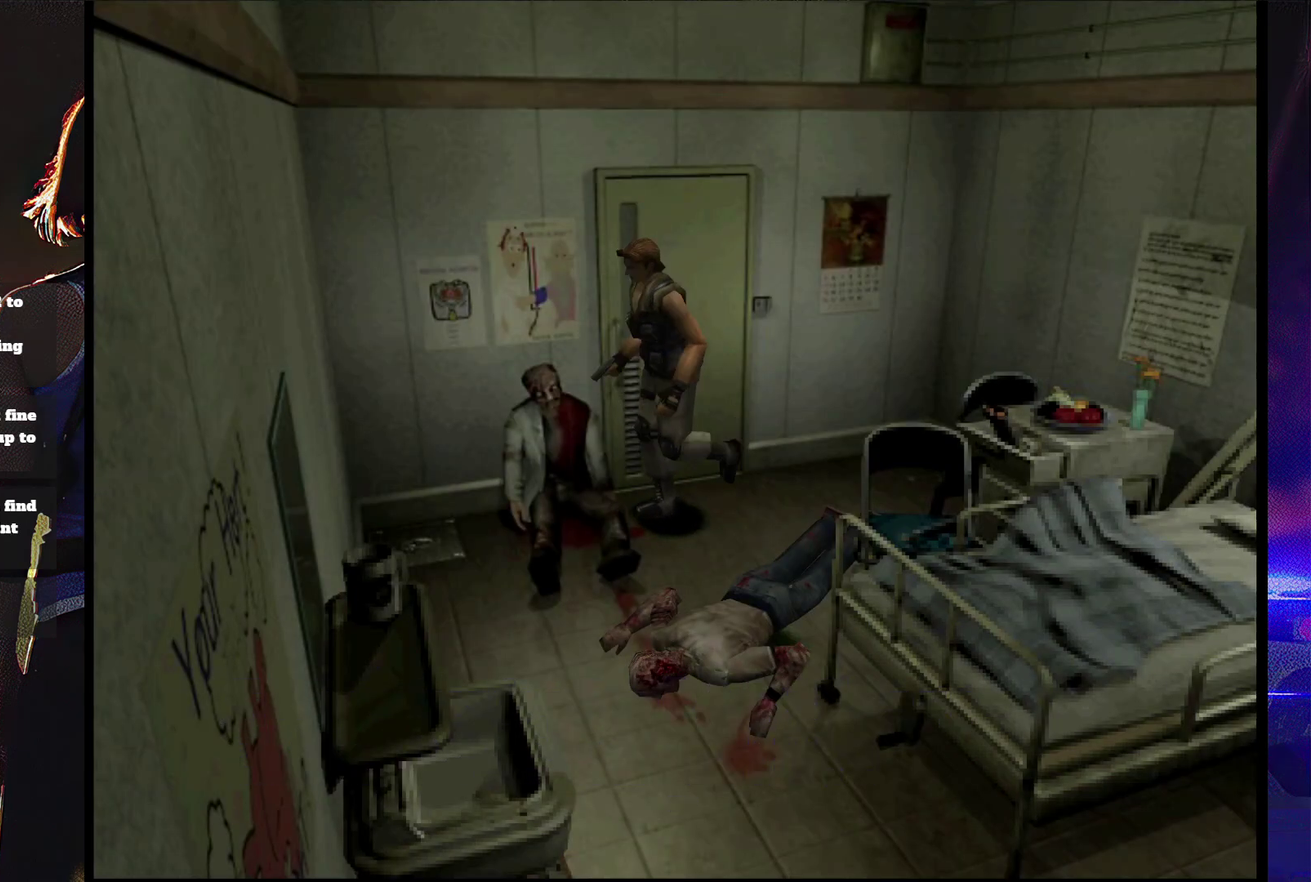
{"buttons": ["SQUARE", "DPAD_RIGHT"], "events": [[133, "DPAD_RIGHT", "down"], [167, "CROSS", "up"], [400, "SQUARE", "down"]]}
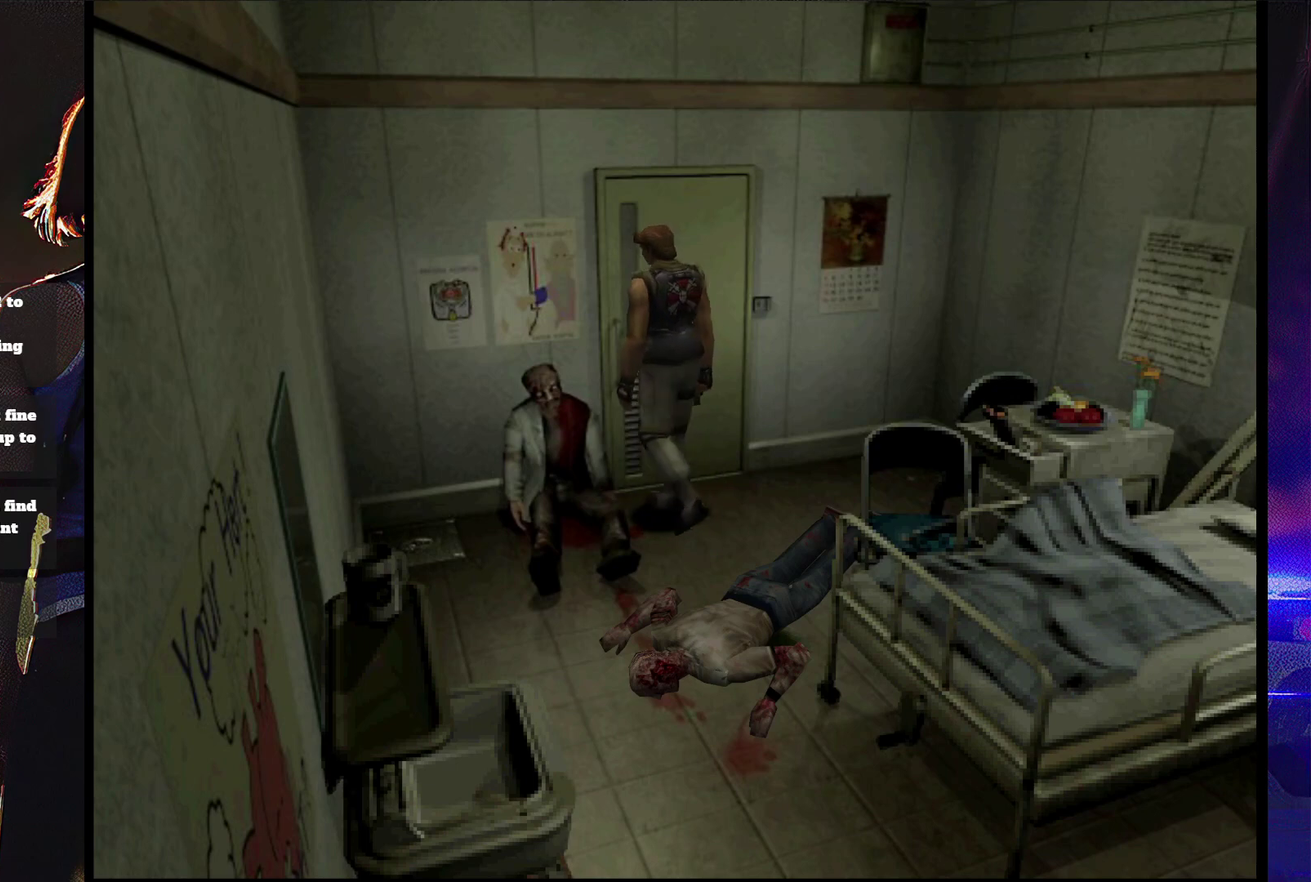
{"buttons": ["CROSS", "SQUARE", "DPAD_UP"], "events": [[133, "DPAD_UP", "down"], [200, "CROSS", "down"], [267, "DPAD_RIGHT", "up"], [333, "CROSS", "up"], [400, "CROSS", "down"]]}